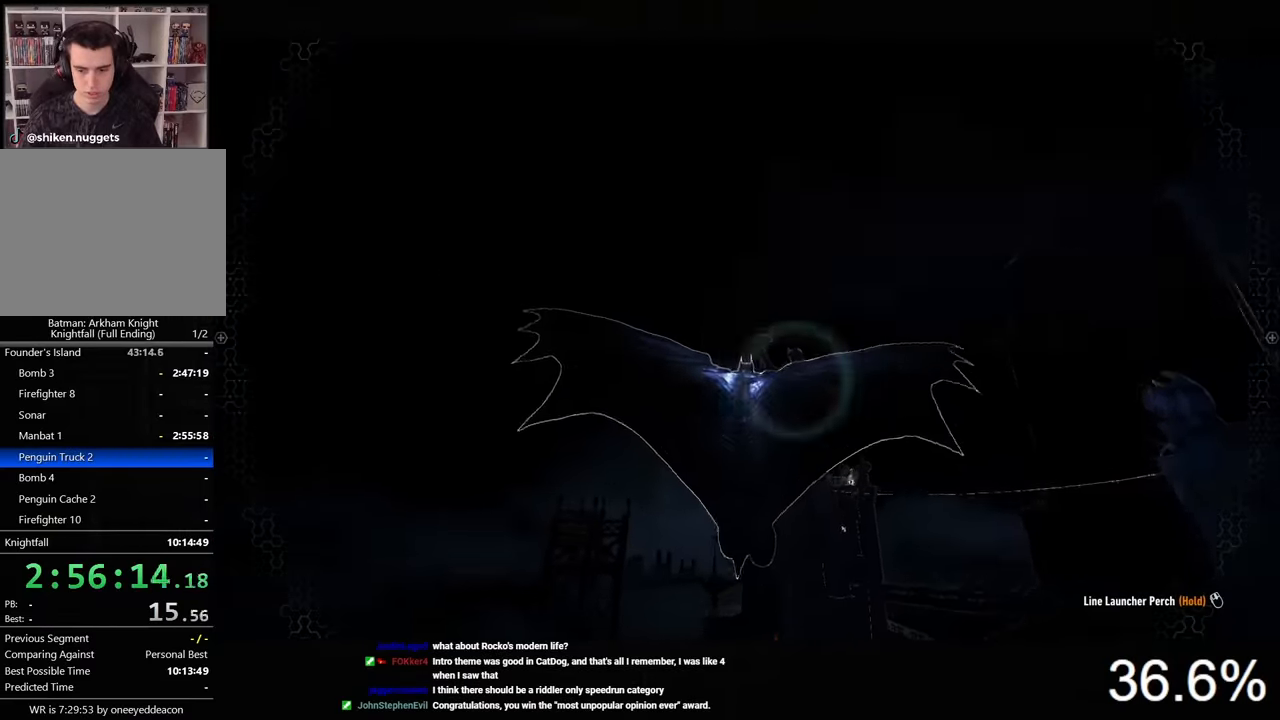
Gameplay with keyboard and mouse; each line is a JSON object with the keys and mouse buttons held at the frame after it. "events" lists presses ("down") and releases ("up") of "1", "2", "3", "4", "5", "a", "alt", "c", "caps_lock", "ctrl", "d", "e", "f", "g", "q", "r", "s", "shift", "space", "t", "tab", "v", "w", "x", "z", "mouse_left", "mouse_wheel" and "mouse_right" between this image and that frame as [ms after this image, input, new state], when the widget could be followed in between. "mouse_left", "mouse_wheel", "mouse_right" = the "left", "wheel", "right" buttons of the "mouse" list. No other keys are recorded. "wheel" means that the mouse wheel is clicked or scrolled. "mouse_move" is the direction in which the mouse moves at that frame (one of eight, or "still"), when it could be read.
{"keys": ["space", "x"], "mouse": [], "mouse_move": "still", "events": [[466, "x", "down"]]}
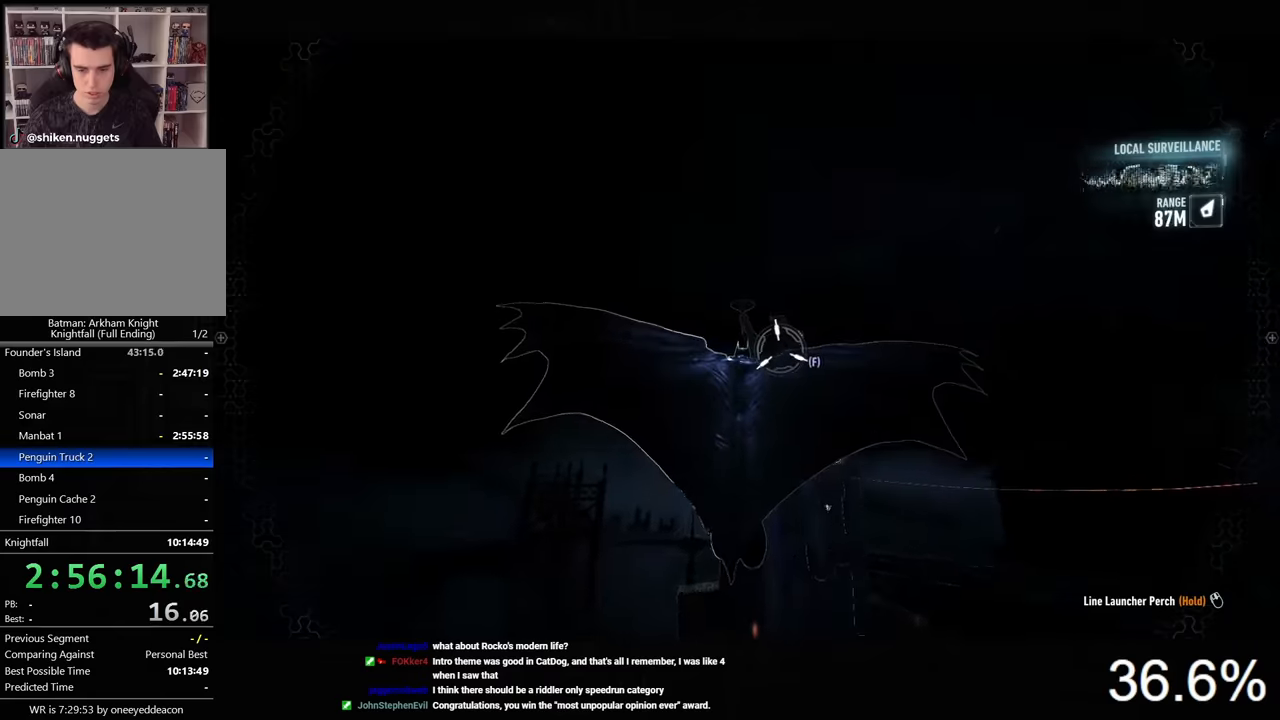
{"keys": ["space"], "mouse": [], "mouse_move": "still", "events": [[66, "x", "up"], [300, "f", "down"], [433, "f", "up"]]}
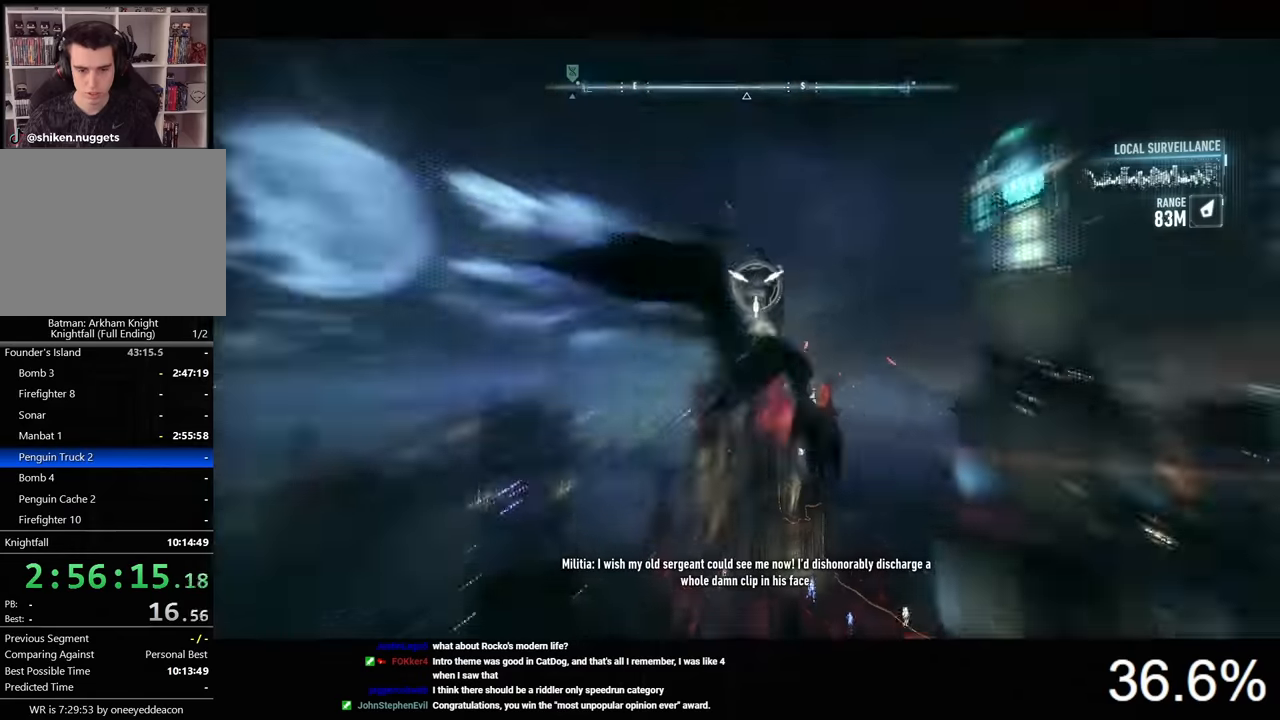
{"keys": ["d", "space", "w"], "mouse": [], "mouse_move": "still", "events": [[100, "w", "down"], [166, "d", "down"]]}
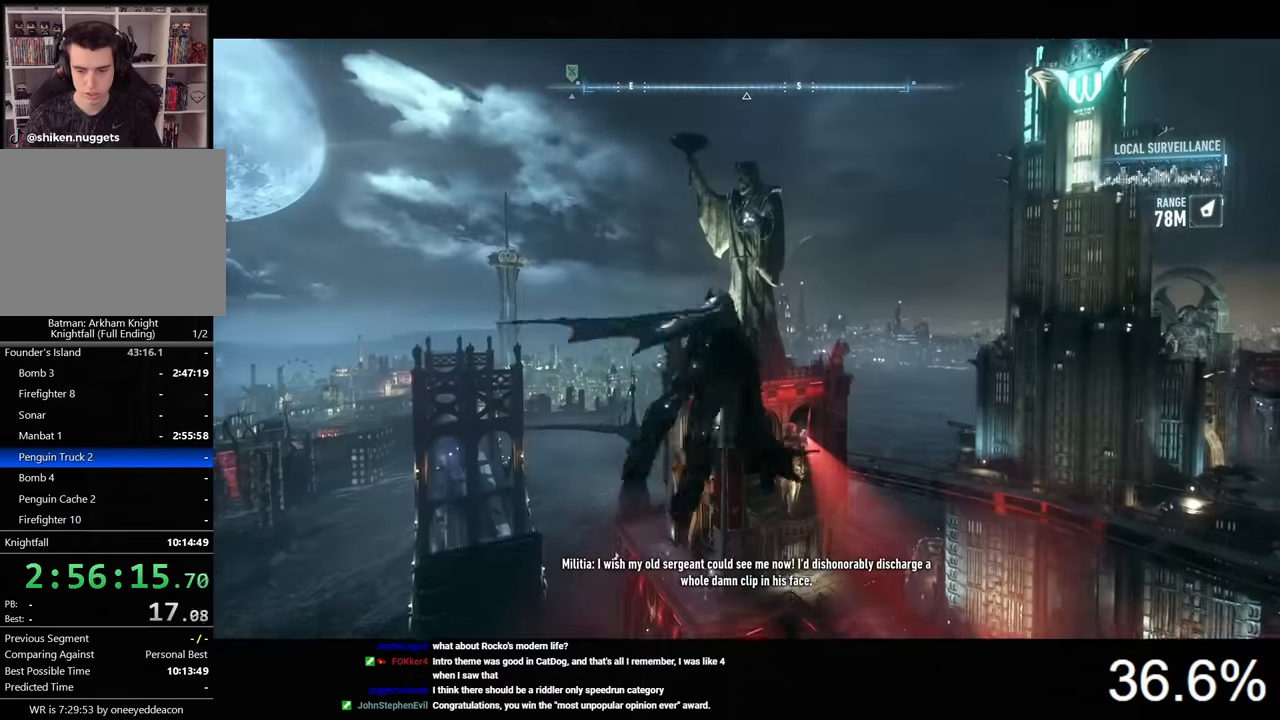
{"keys": ["d", "space", "w"], "mouse": [], "mouse_move": "still", "events": []}
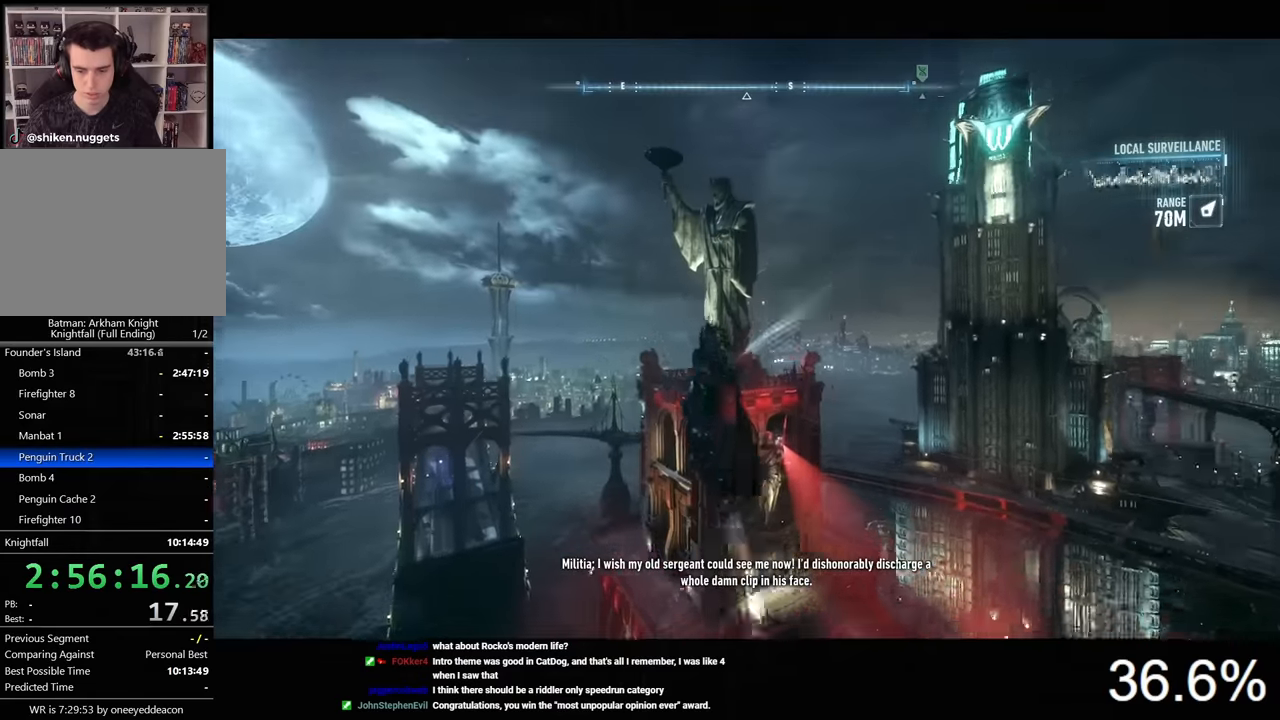
{"keys": ["d", "space", "w"], "mouse": [], "mouse_move": "still", "events": []}
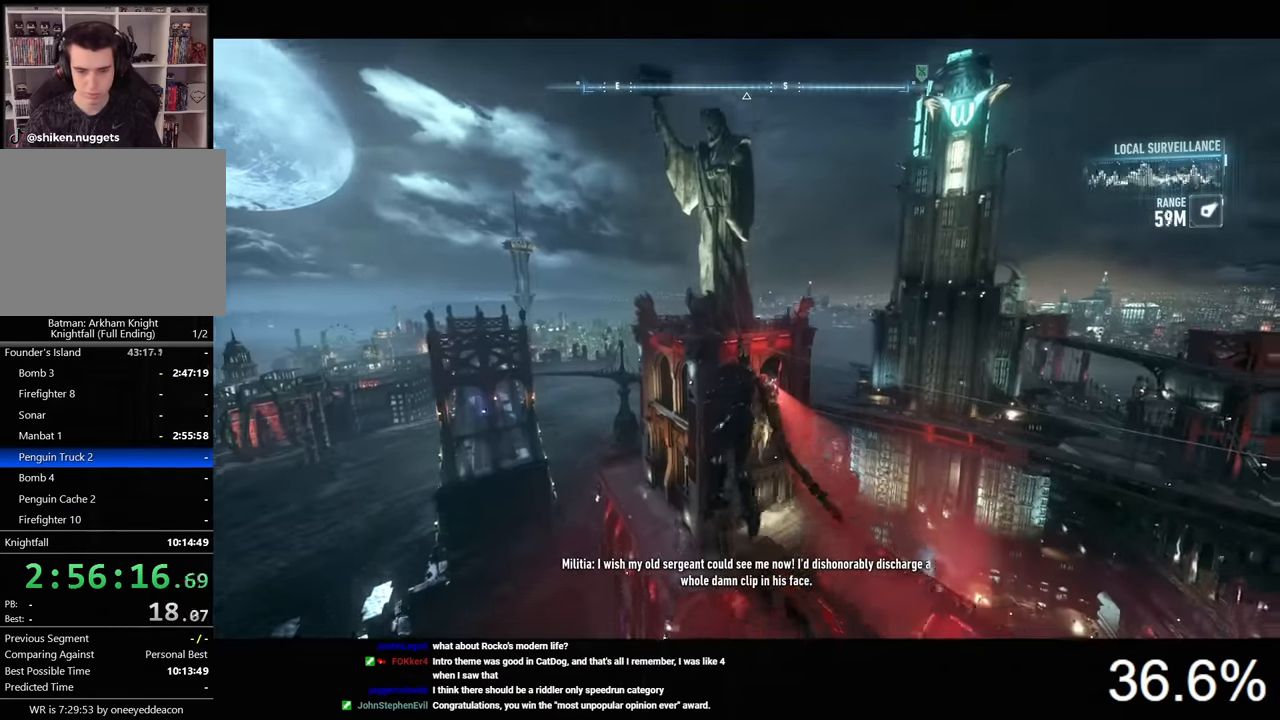
{"keys": ["d", "space", "w"], "mouse": [], "mouse_move": "still", "events": []}
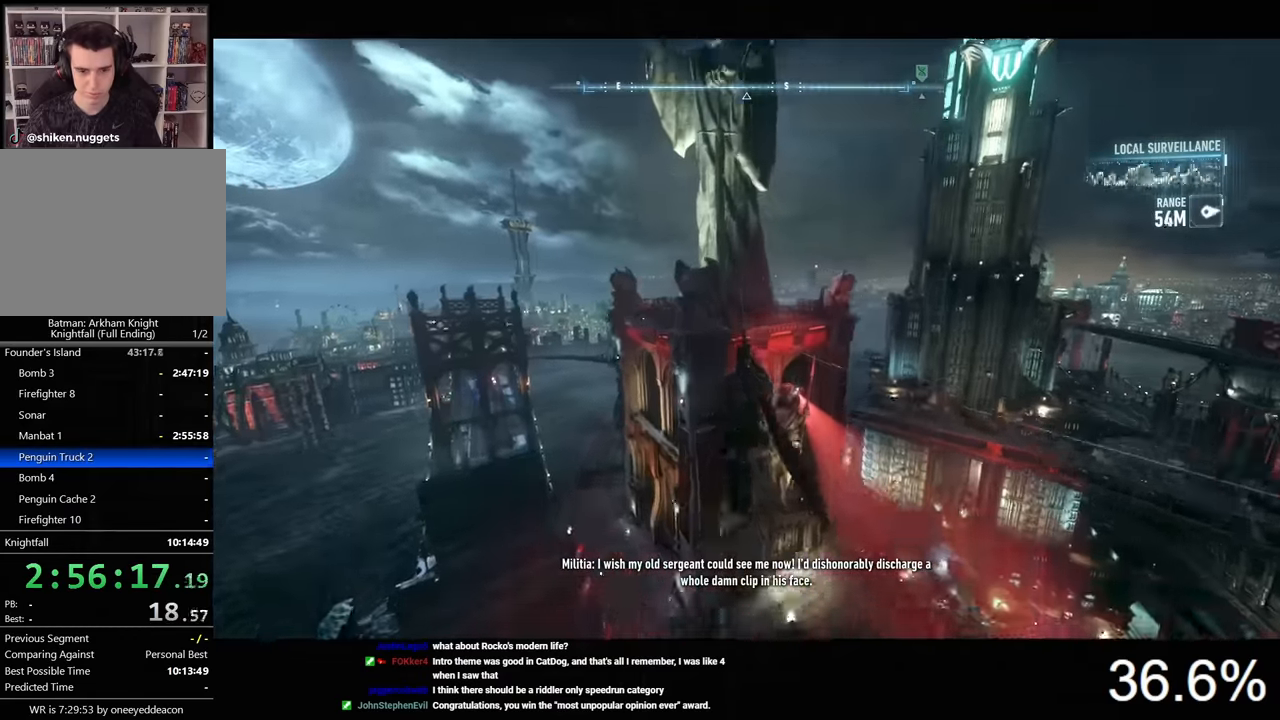
{"keys": ["d", "space", "w"], "mouse": [], "mouse_move": "still", "events": [[300, "mouse_wheel", "down"], [400, "mouse_wheel", "up"]]}
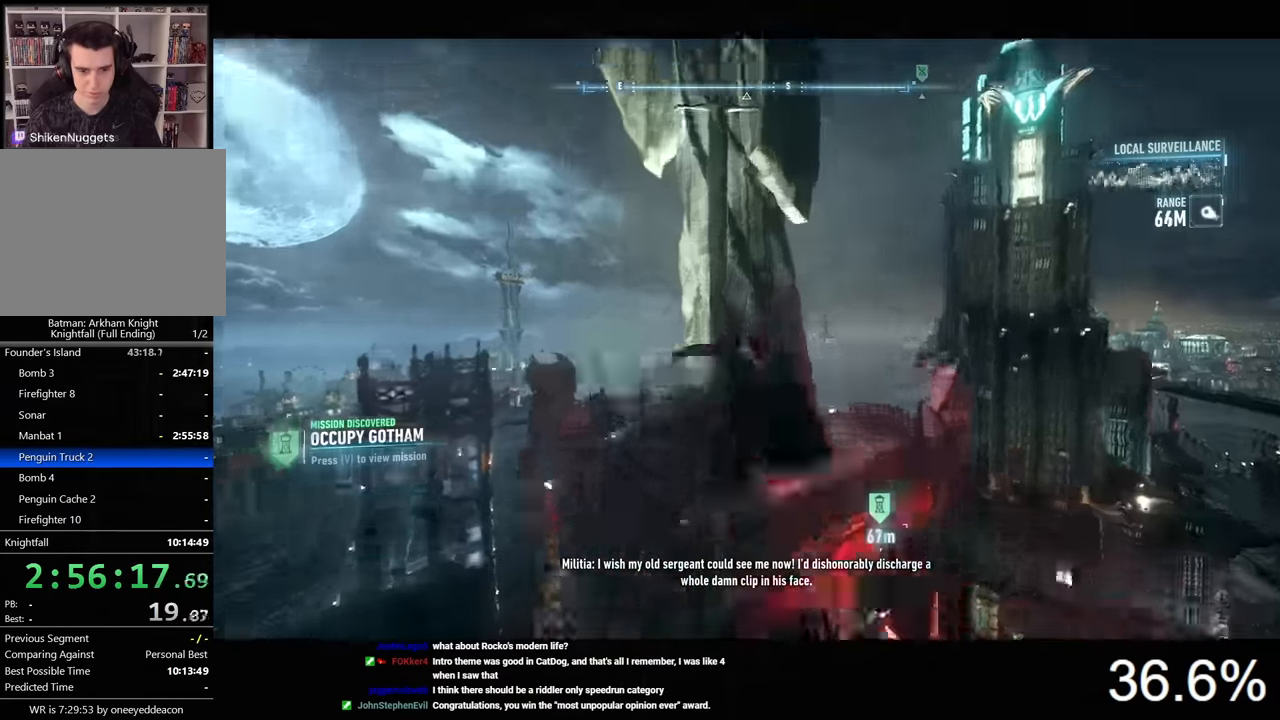
{"keys": [], "mouse": [], "mouse_move": "still", "events": [[200, "space", "up"], [300, "d", "up"], [366, "w", "up"]]}
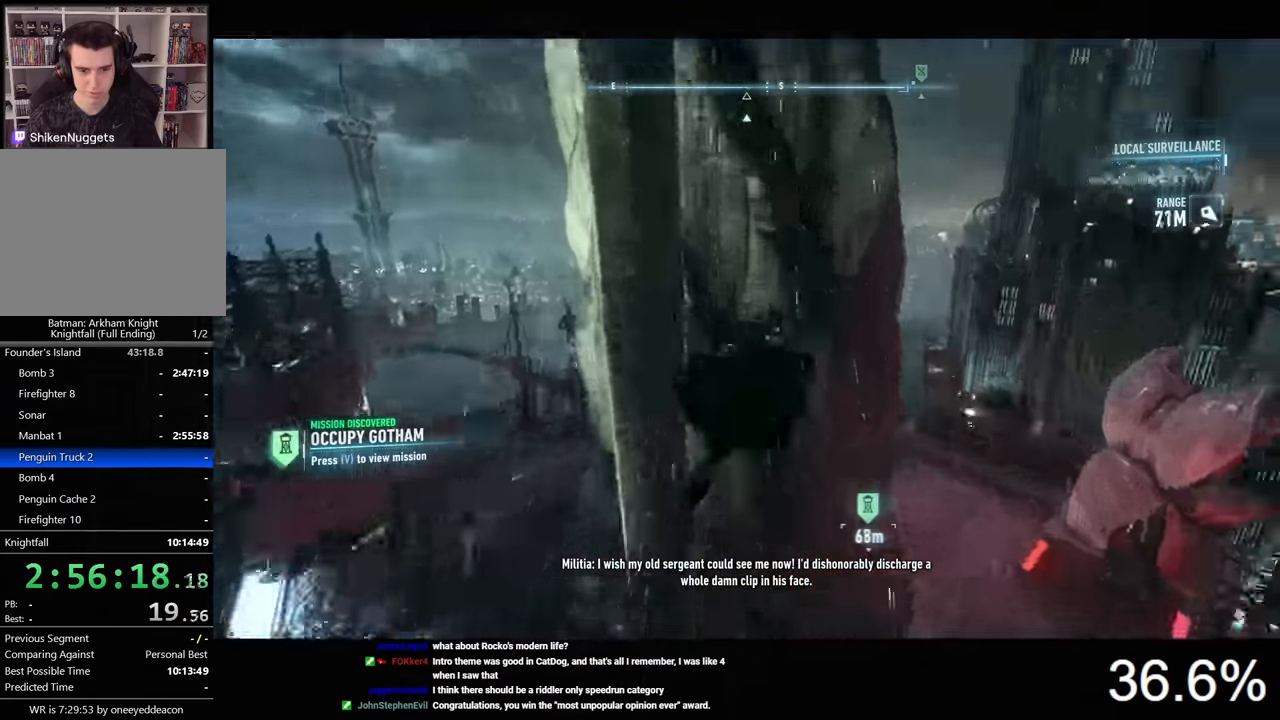
{"keys": [], "mouse": [], "mouse_move": "still", "events": []}
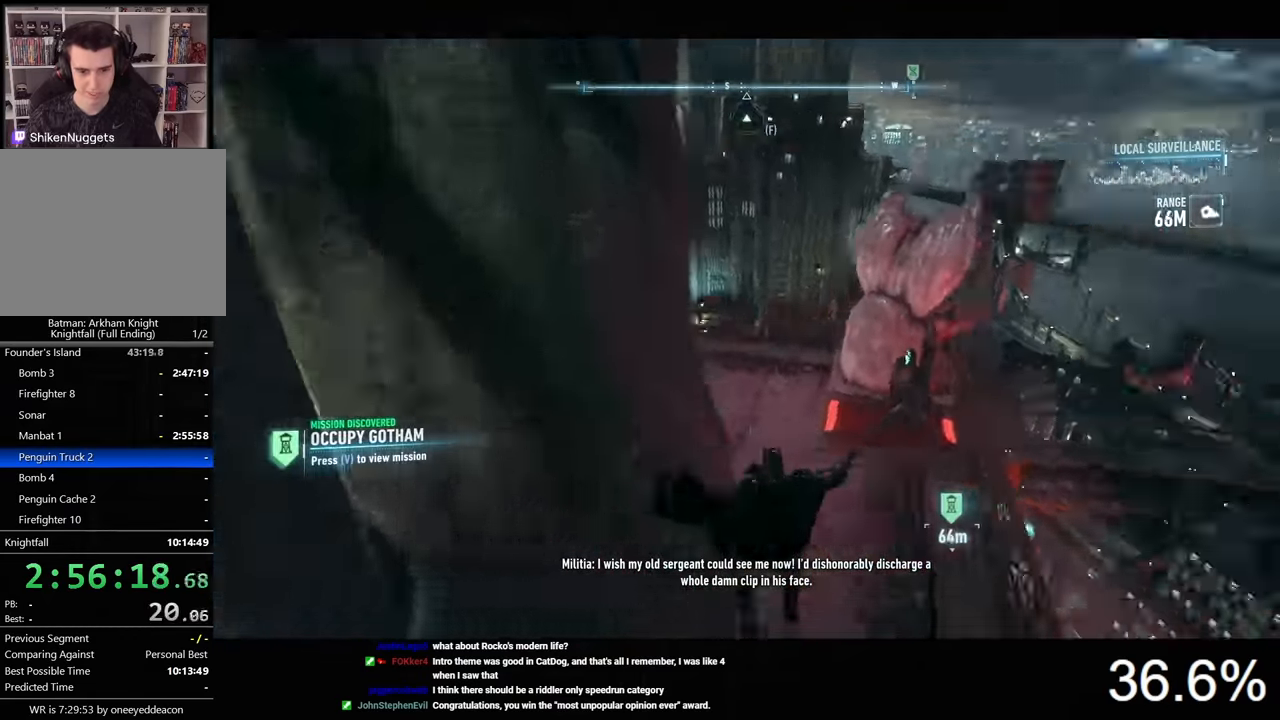
{"keys": ["ctrl", "w"], "mouse": [], "mouse_move": "still", "events": [[100, "d", "down"], [166, "d", "up"], [166, "w", "down"], [400, "ctrl", "down"]]}
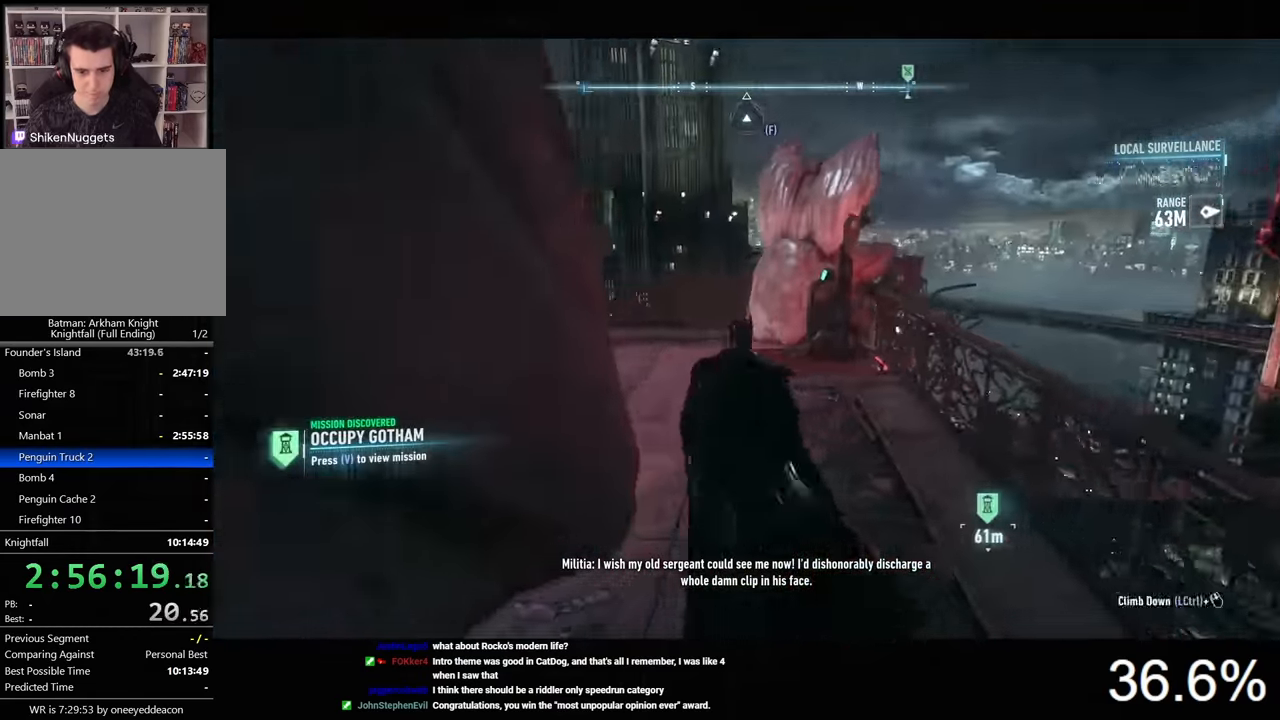
{"keys": ["space", "w"], "mouse": [], "mouse_move": "still", "events": [[233, "3", "down"], [266, "ctrl", "up"], [400, "3", "up"], [500, "space", "down"]]}
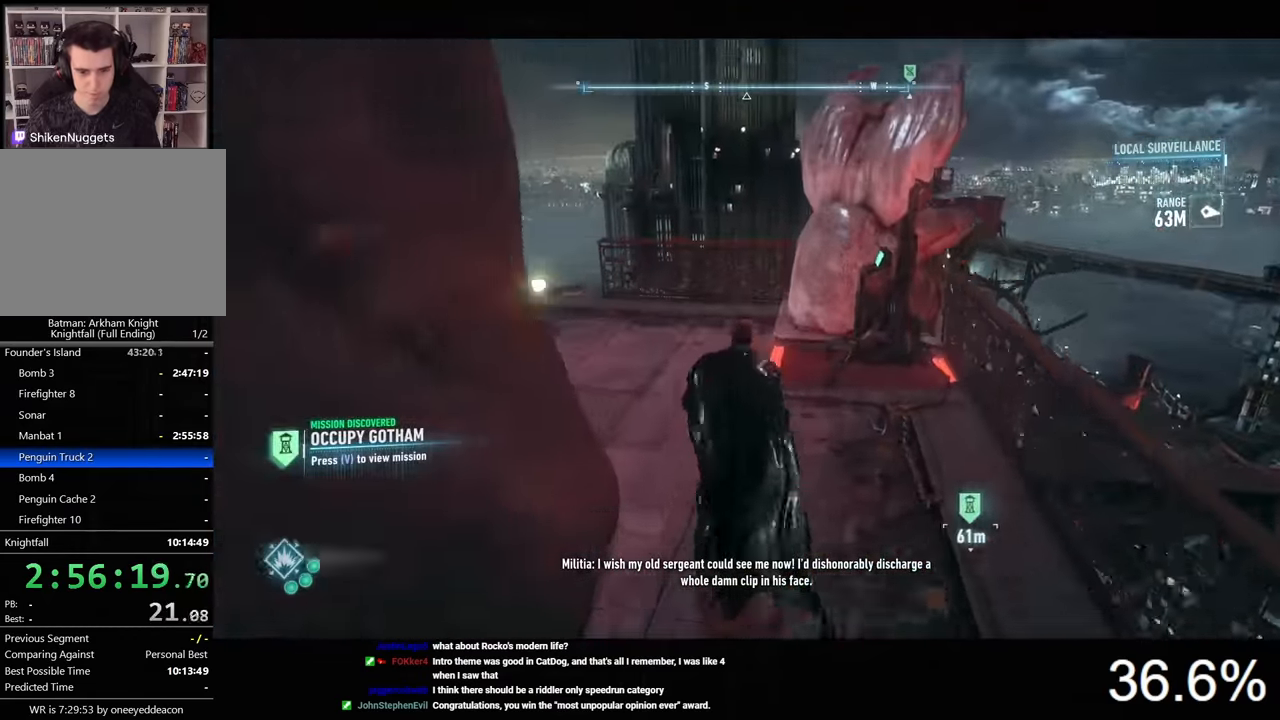
{"keys": ["space", "w"], "mouse": [], "mouse_move": "still", "events": []}
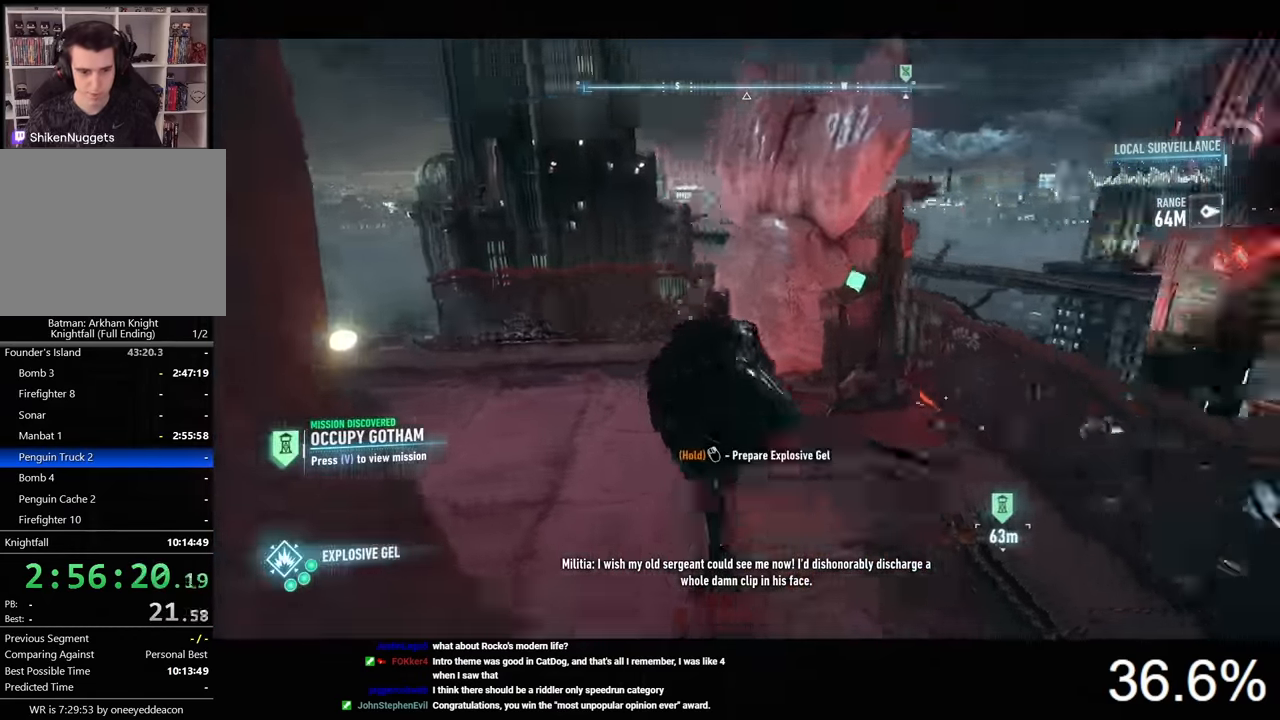
{"keys": [], "mouse": [], "mouse_move": "still", "events": [[100, "space", "up"], [133, "w", "up"], [166, "mouse_right", "down"], [266, "mouse_left", "down"], [399, "mouse_left", "up"], [499, "mouse_right", "up"]]}
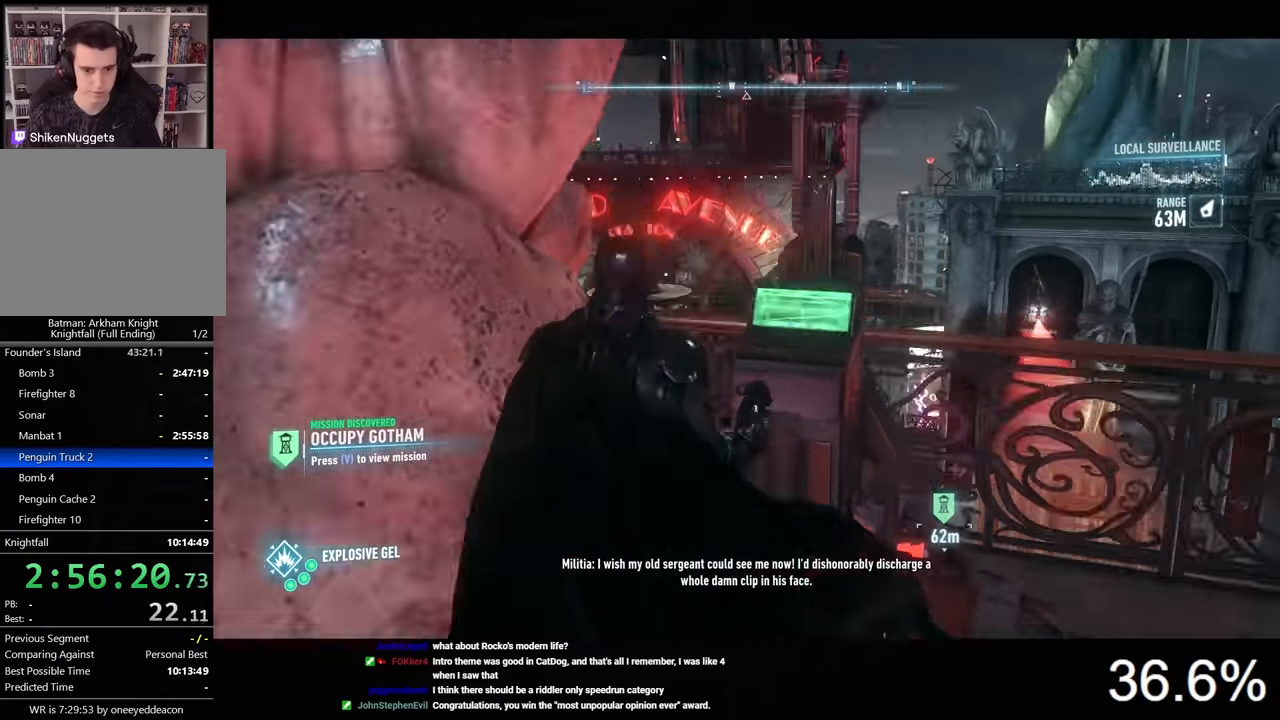
{"keys": [], "mouse": [], "mouse_move": "still", "events": []}
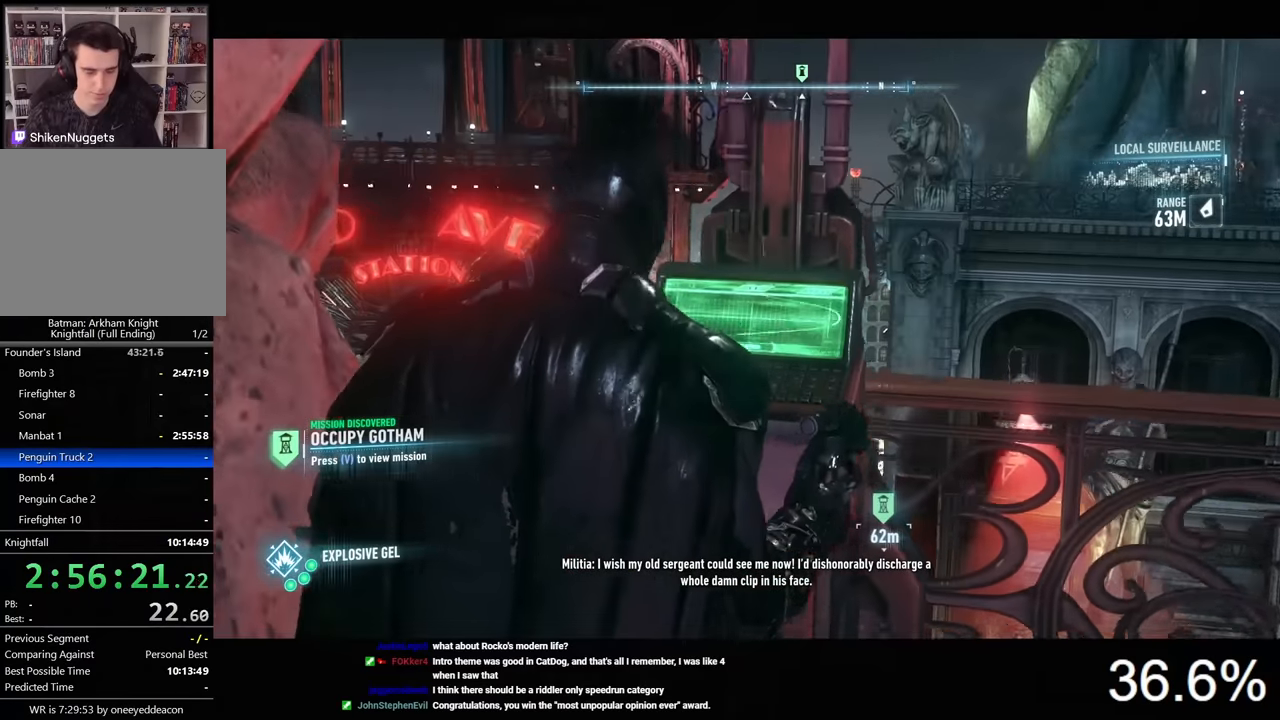
{"keys": [], "mouse": [], "mouse_move": "still", "events": []}
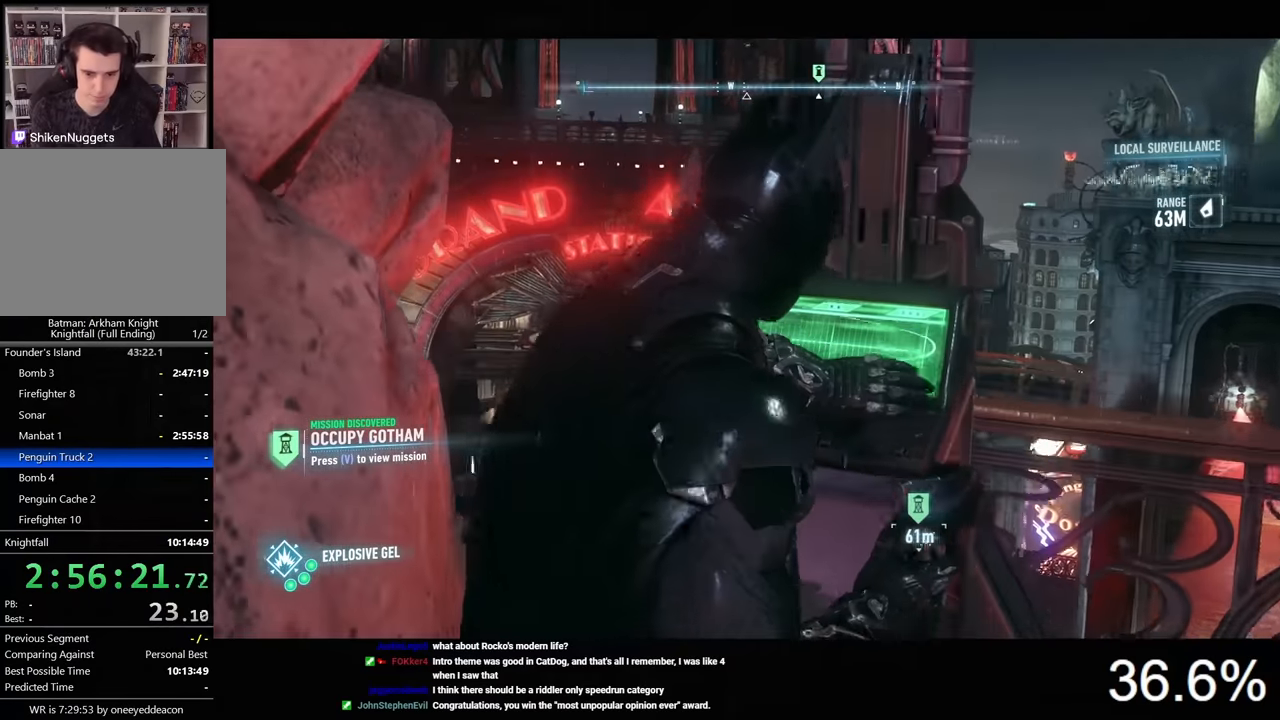
{"keys": [], "mouse": [], "mouse_move": "still", "events": []}
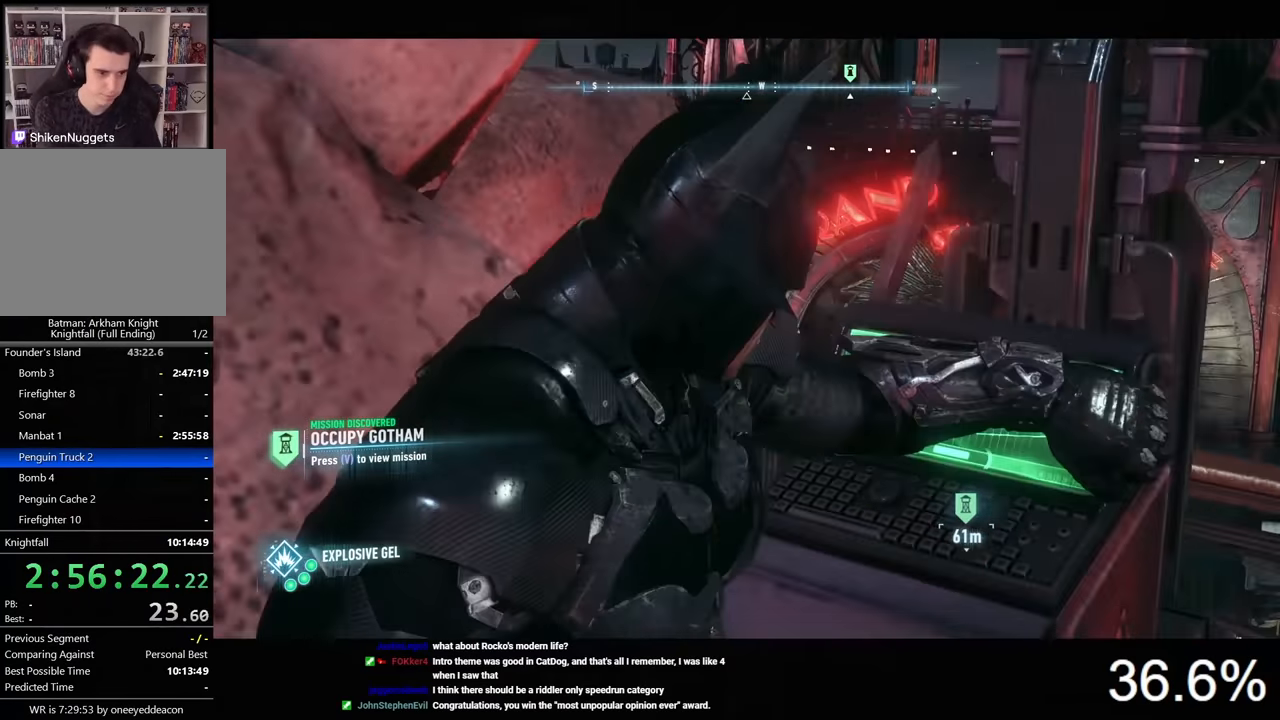
{"keys": [], "mouse": [], "mouse_move": "still", "events": []}
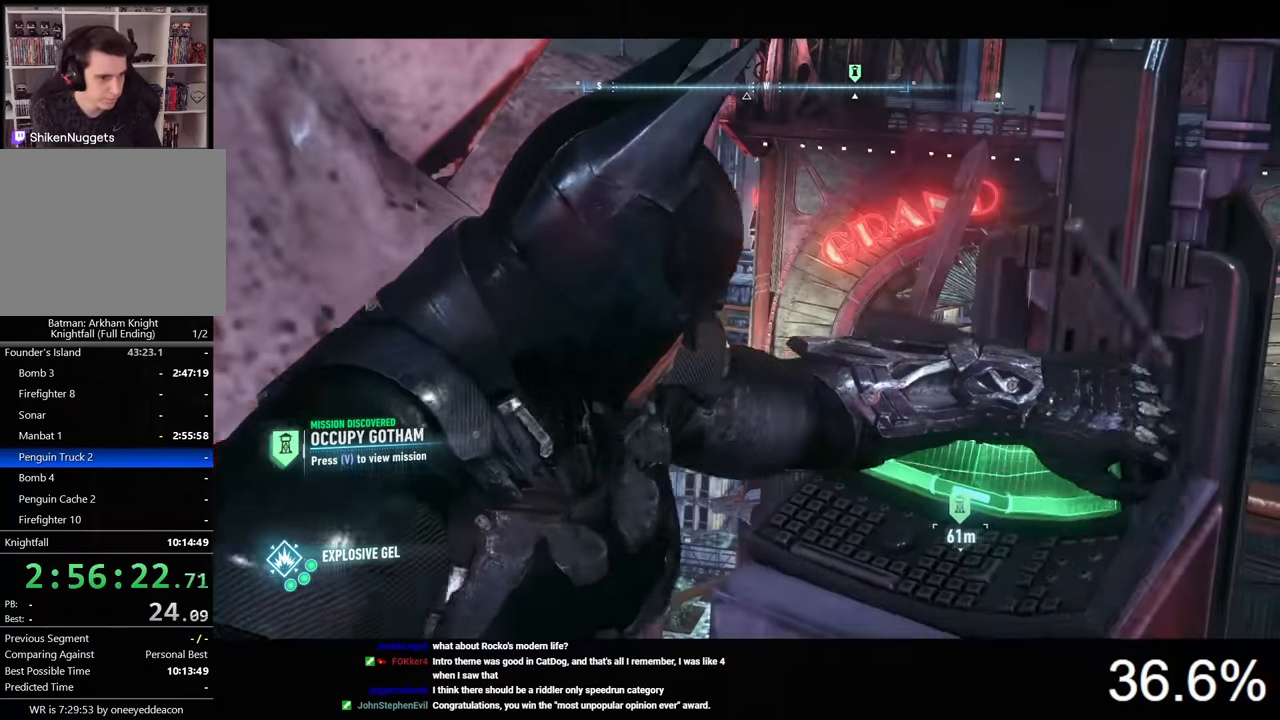
{"keys": [], "mouse": [], "mouse_move": "still", "events": []}
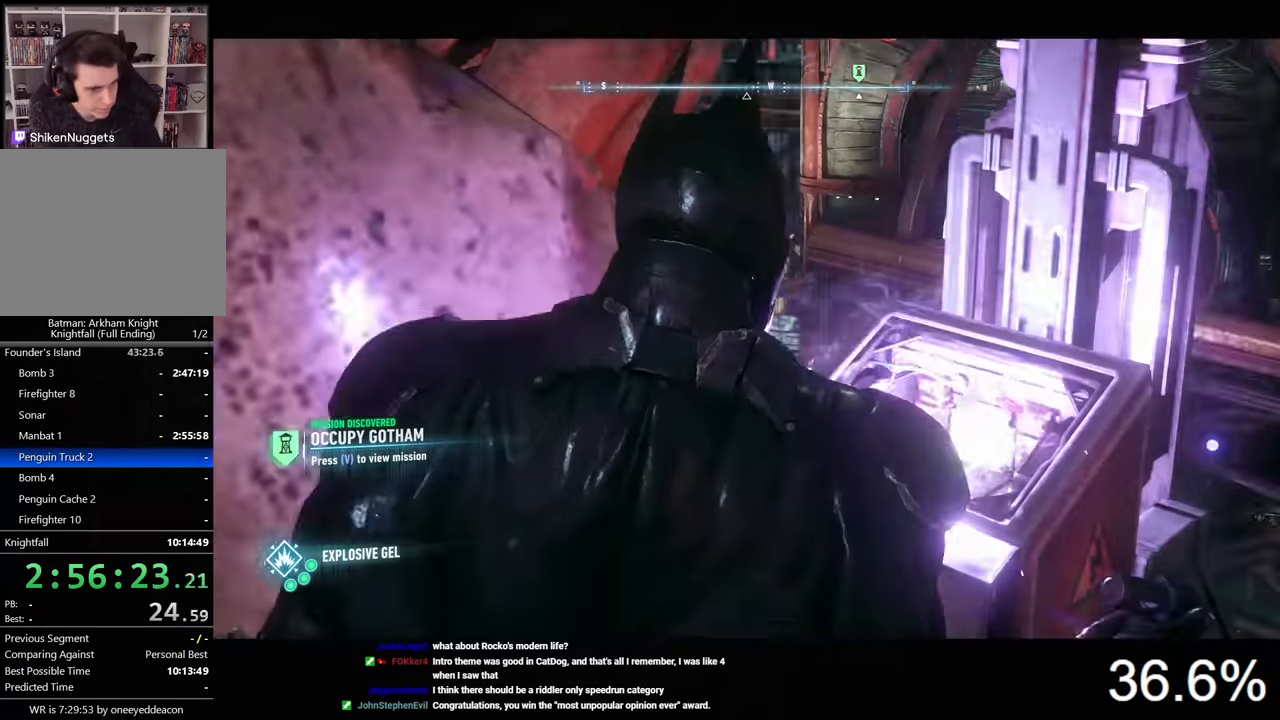
{"keys": [], "mouse": [], "mouse_move": "still", "events": []}
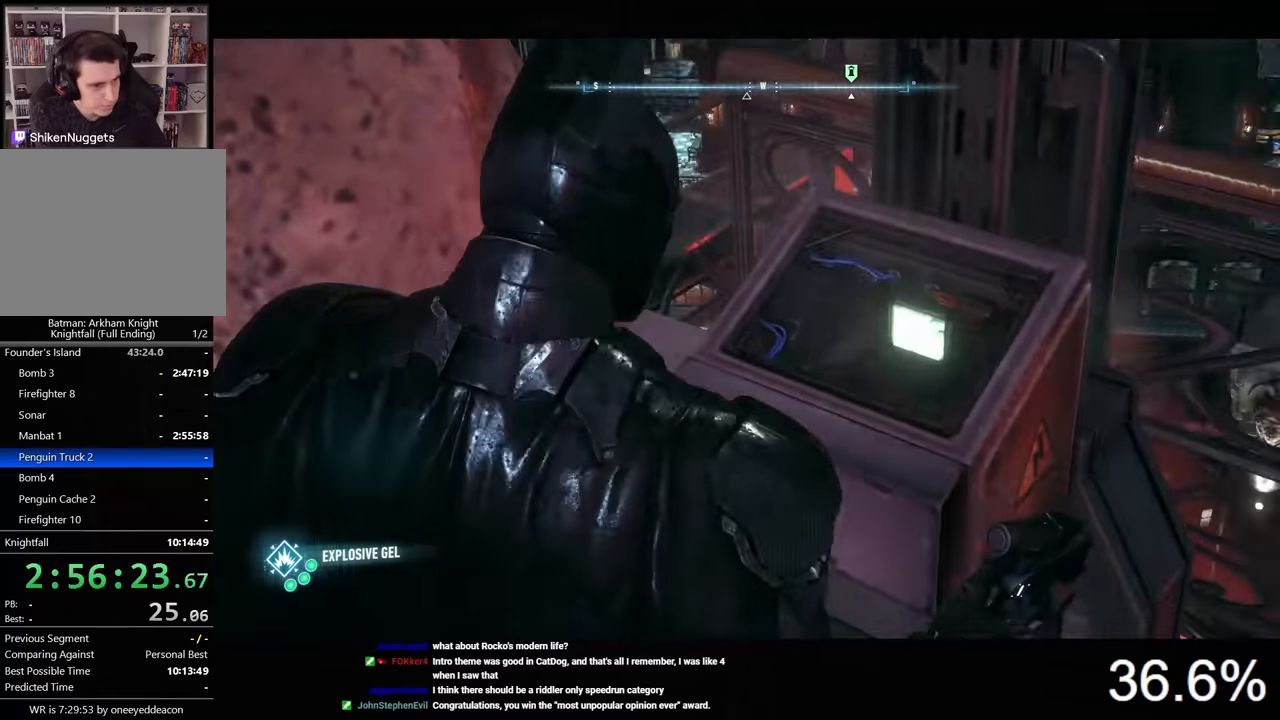
{"keys": [], "mouse": [], "mouse_move": "still", "events": []}
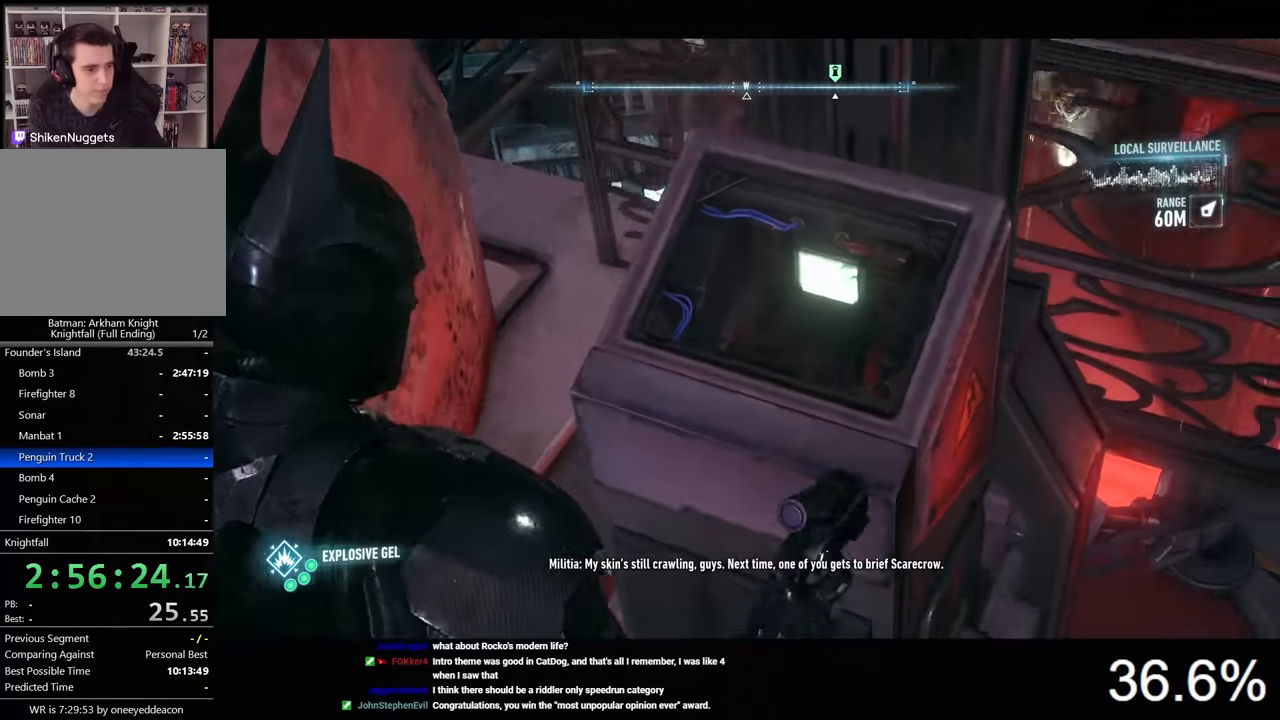
{"keys": [], "mouse": [], "mouse_move": "still", "events": []}
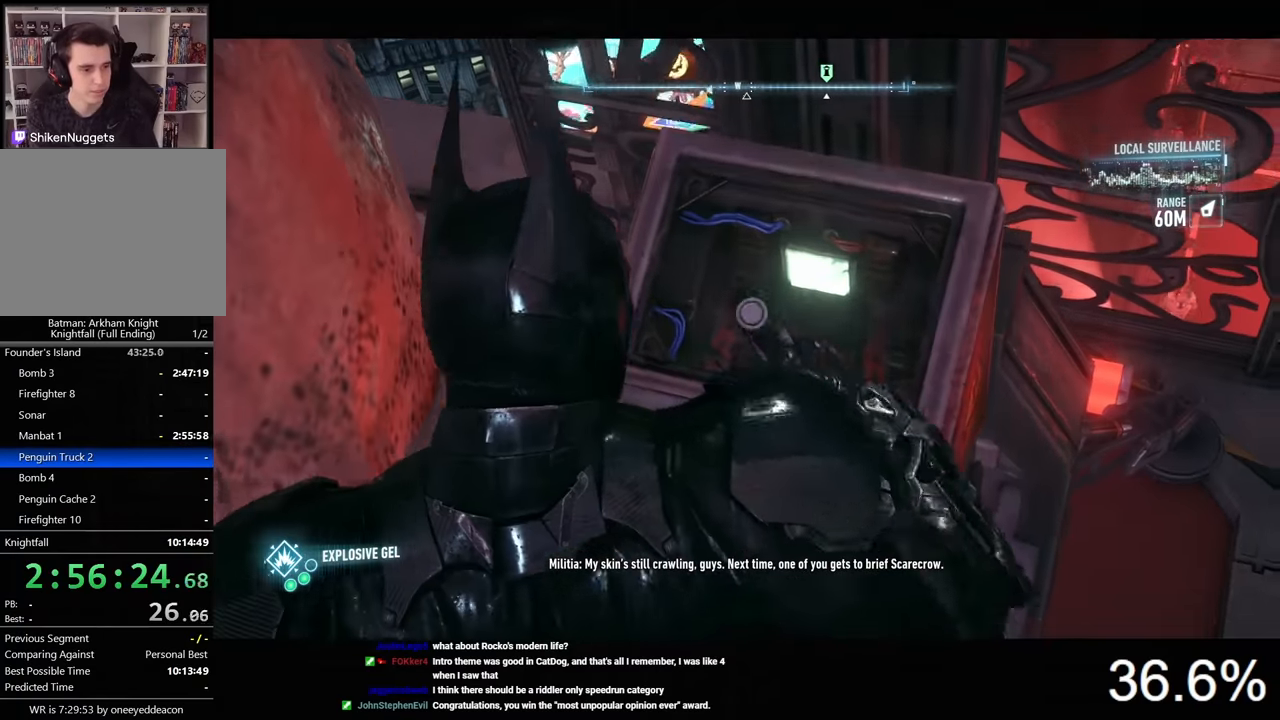
{"keys": [], "mouse": [], "mouse_move": "still", "events": []}